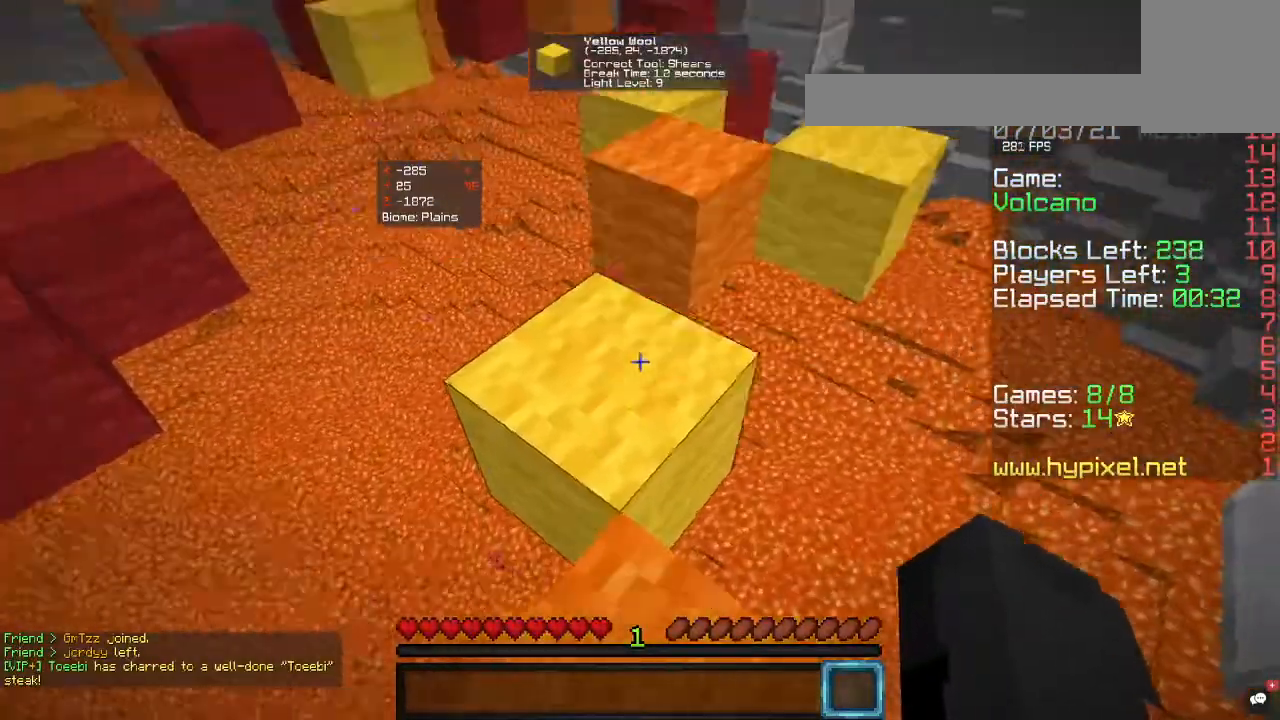
Gameplay with keyboard and mouse; each line is a JSON object with the keys and mouse buttons held at the frame after it. "events" lists presses ("down") and releases ("up") of "a", "d", "s", "w", "mouse_left" and "mouse_right" between this image and that frame as [ms after this image, input, new state], when the widget could be followed in between. "mouse_left", "mouse_right" = the "left", "right" buttons of the "mouse" list. No other keys are recorded. Fast repeated clicks can show as one long hold. Mouse movement is not recorded.
{"keys": [], "mouse": [], "events": []}
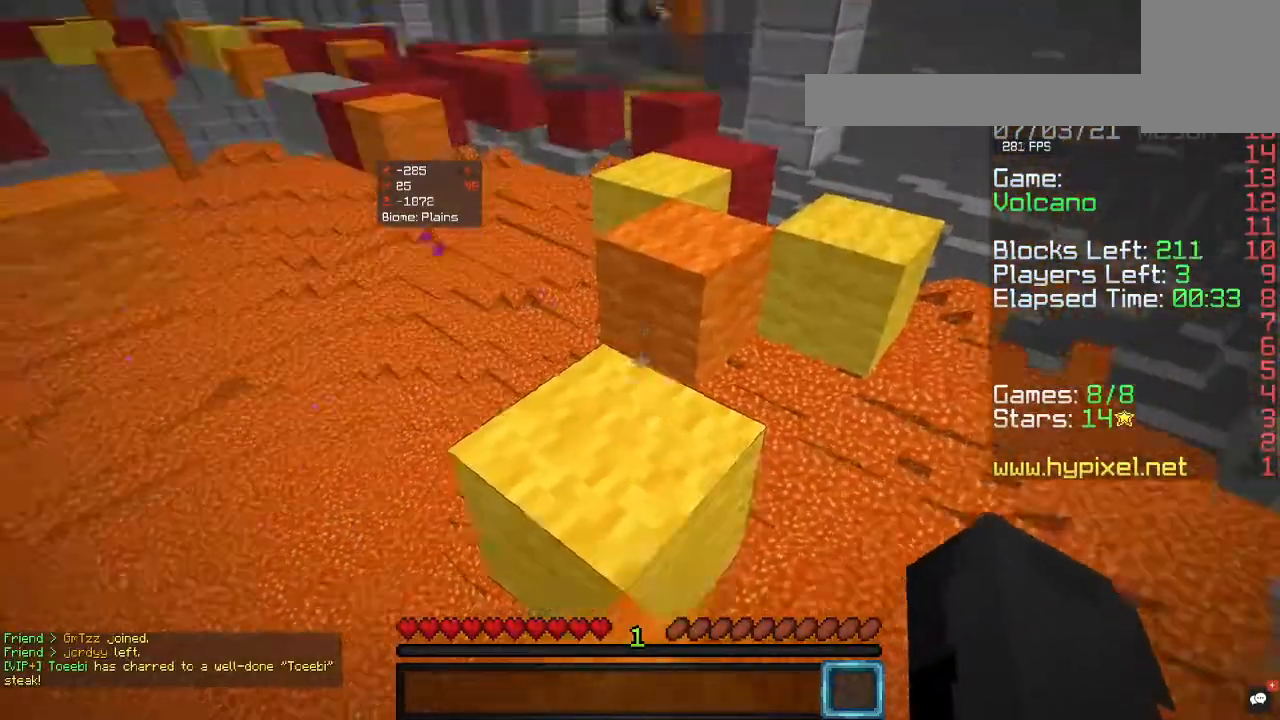
{"keys": [], "mouse": [], "events": [[133, "w", "down"], [433, "w", "up"]]}
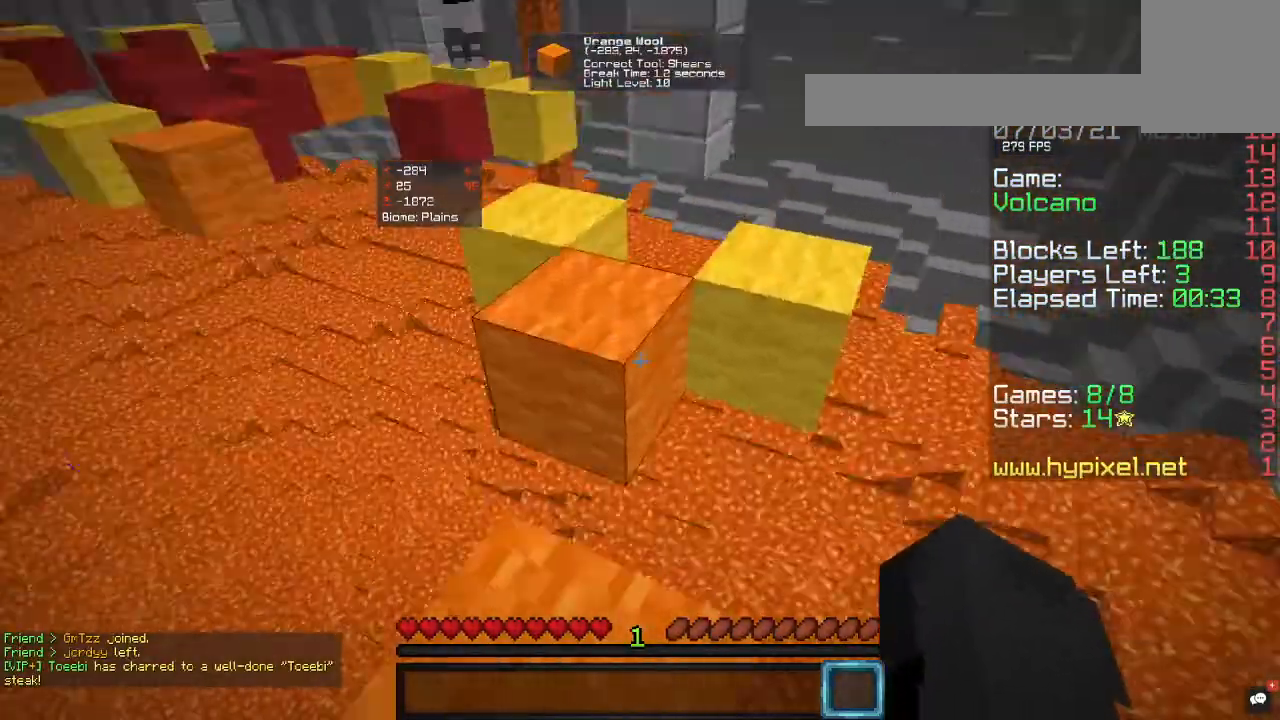
{"keys": [], "mouse": [], "events": []}
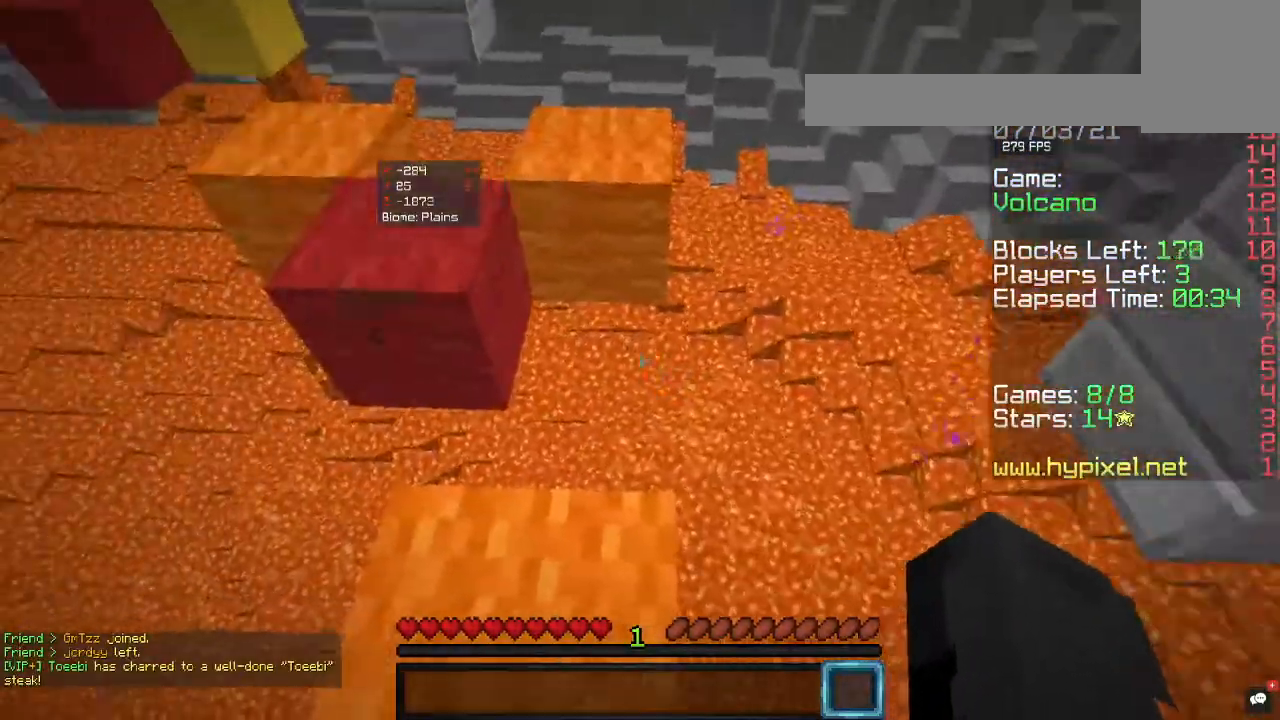
{"keys": [], "mouse": [], "events": []}
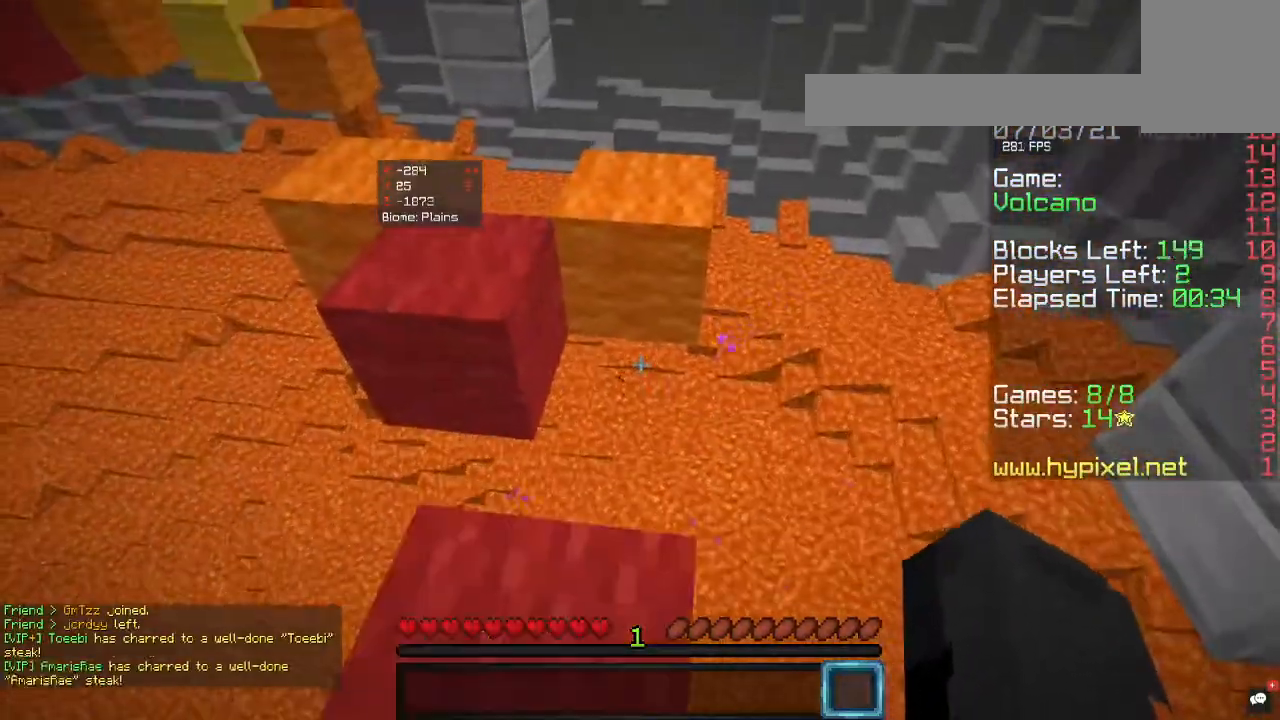
{"keys": [], "mouse": [], "events": []}
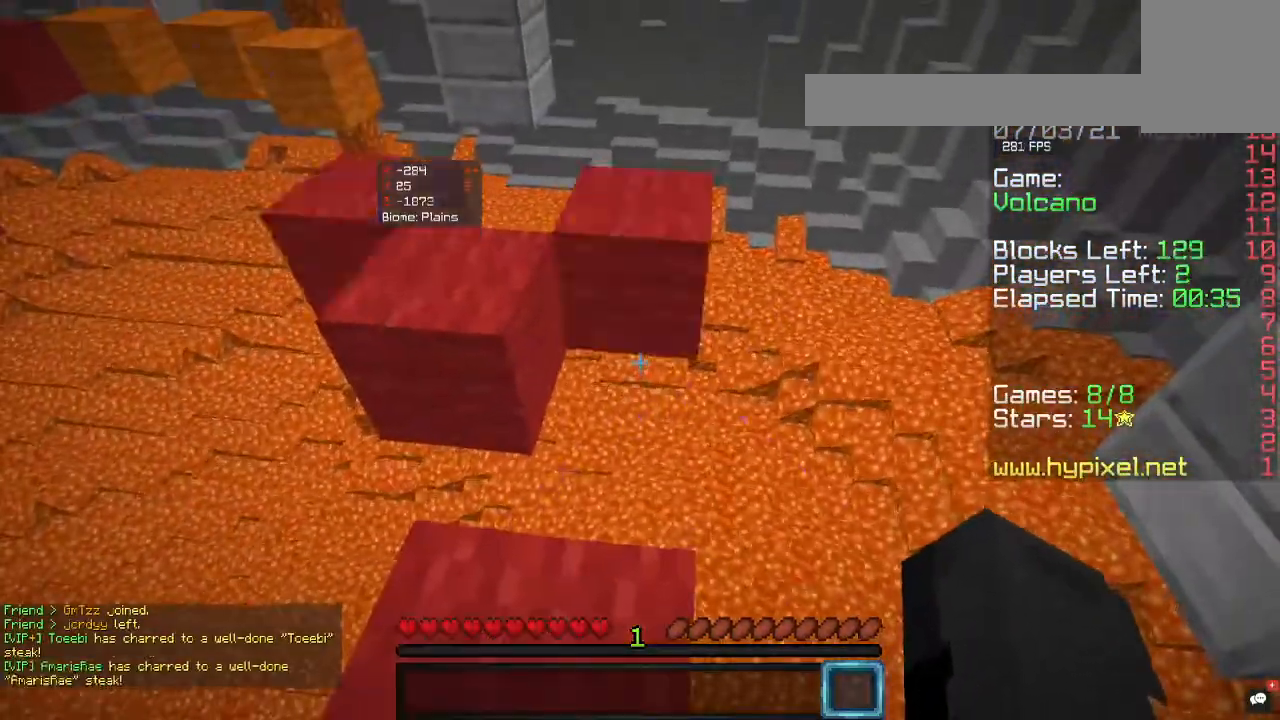
{"keys": [], "mouse": [], "events": [[33, "w", "down"], [400, "w", "up"]]}
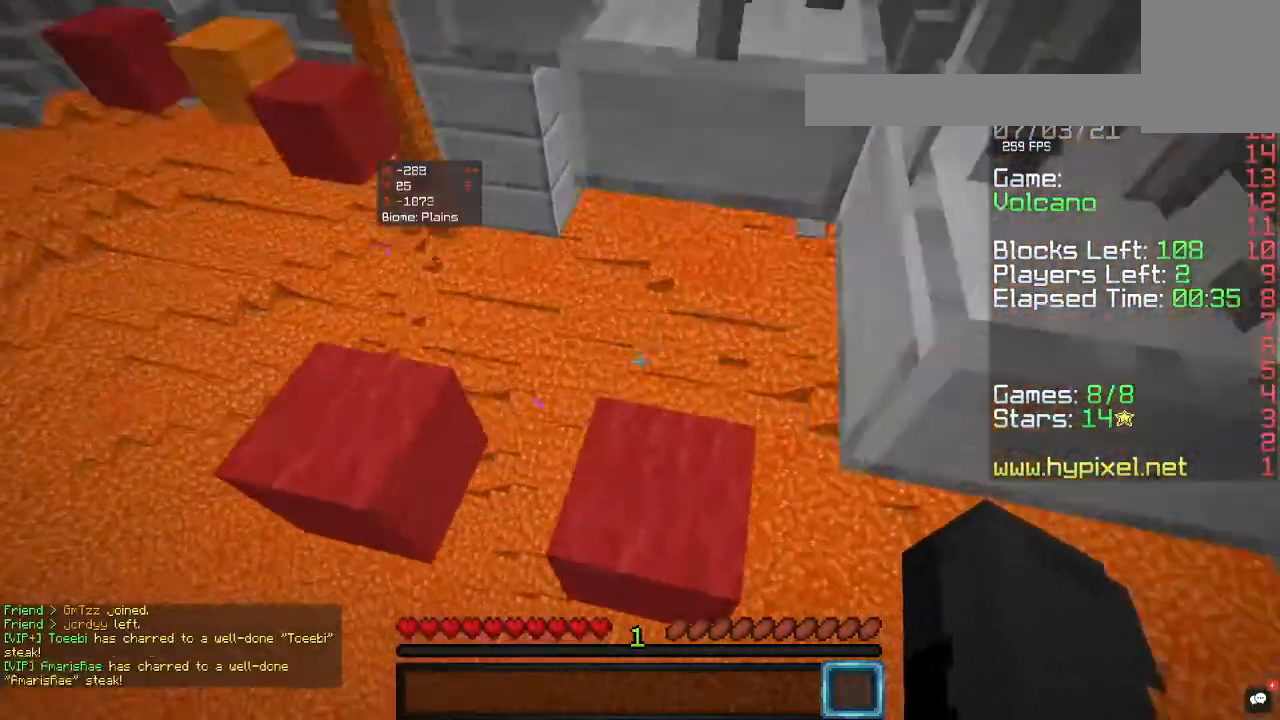
{"keys": [], "mouse": [], "events": []}
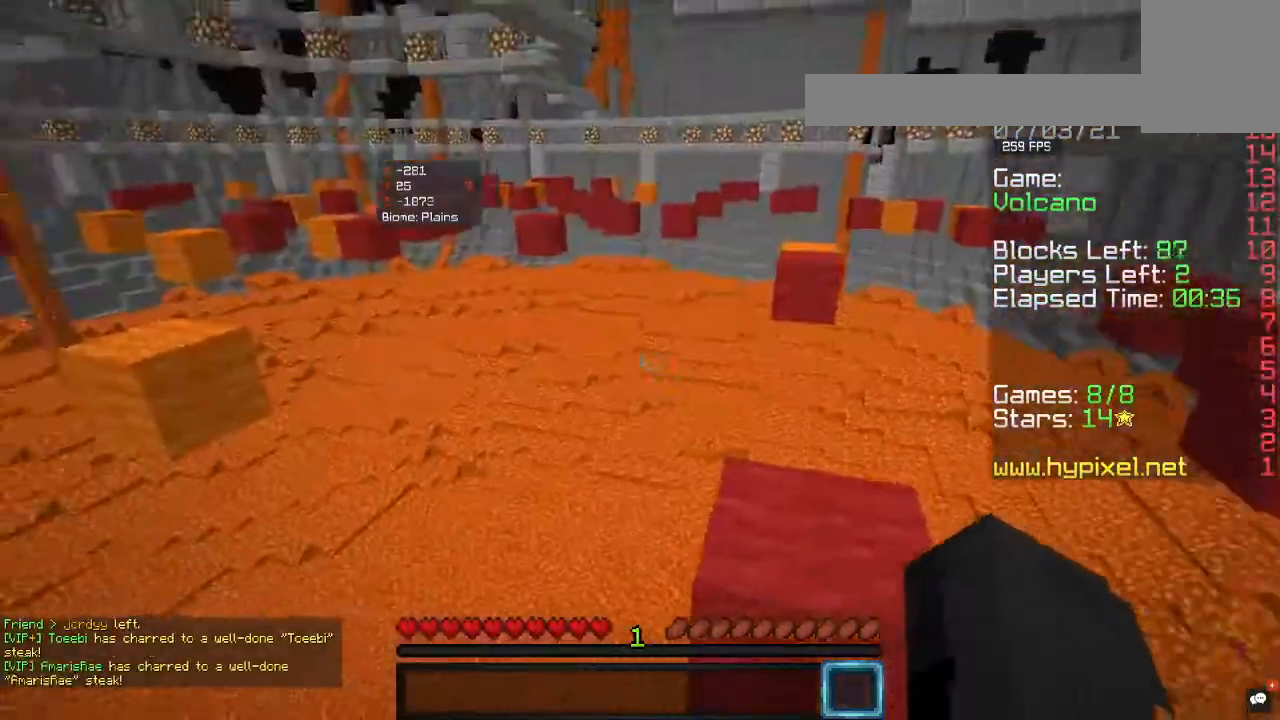
{"keys": ["w"], "mouse": [], "events": [[67, "w", "down"]]}
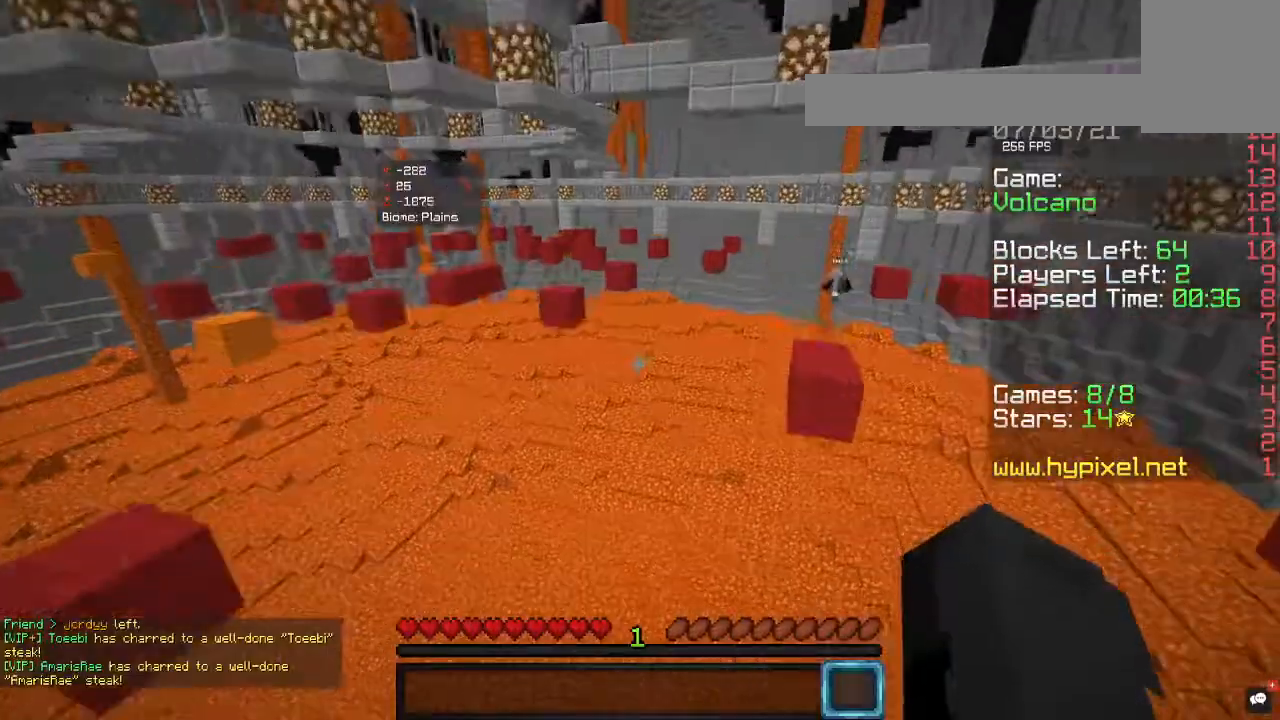
{"keys": ["w"], "mouse": [], "events": []}
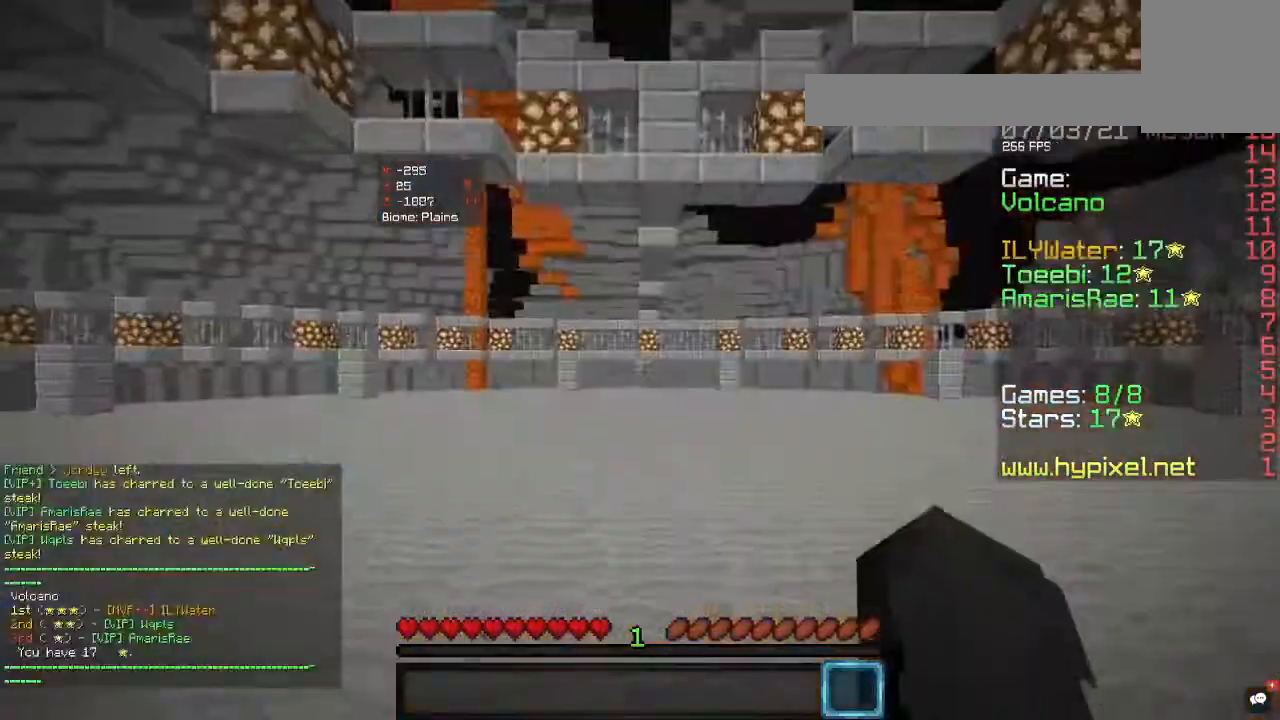
{"keys": ["w"], "mouse": [], "events": []}
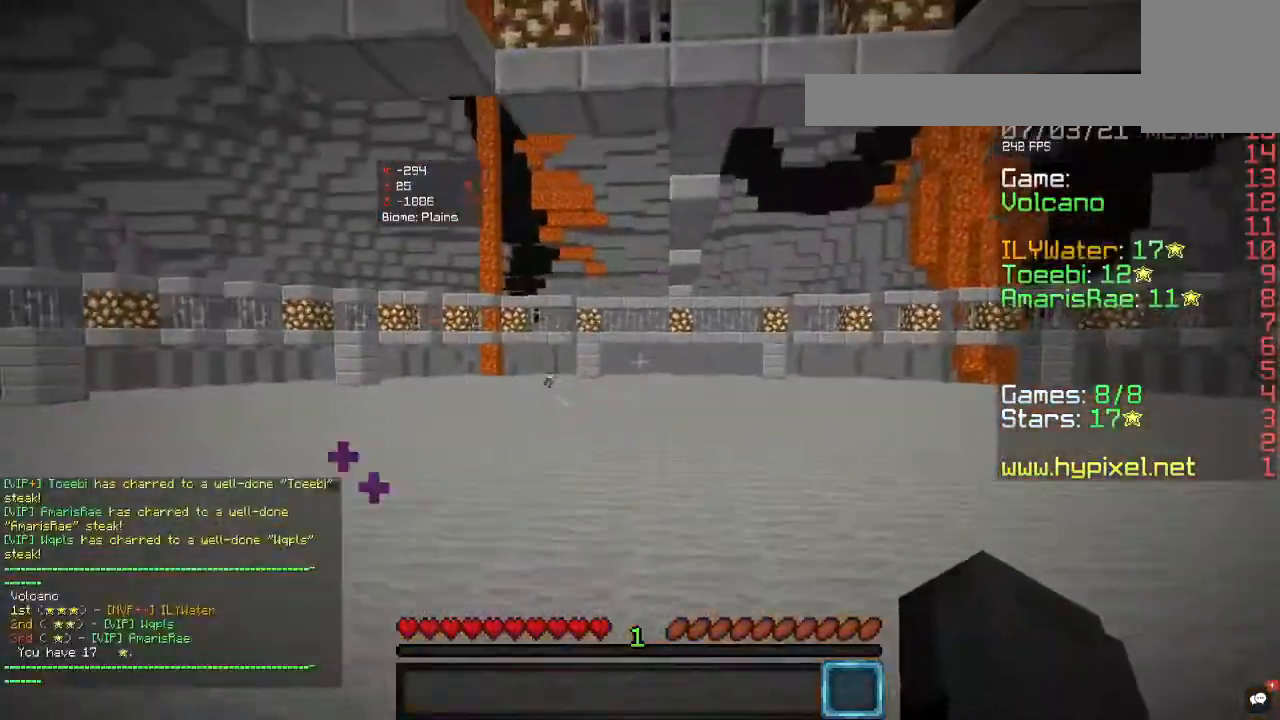
{"keys": ["w"], "mouse": [], "events": []}
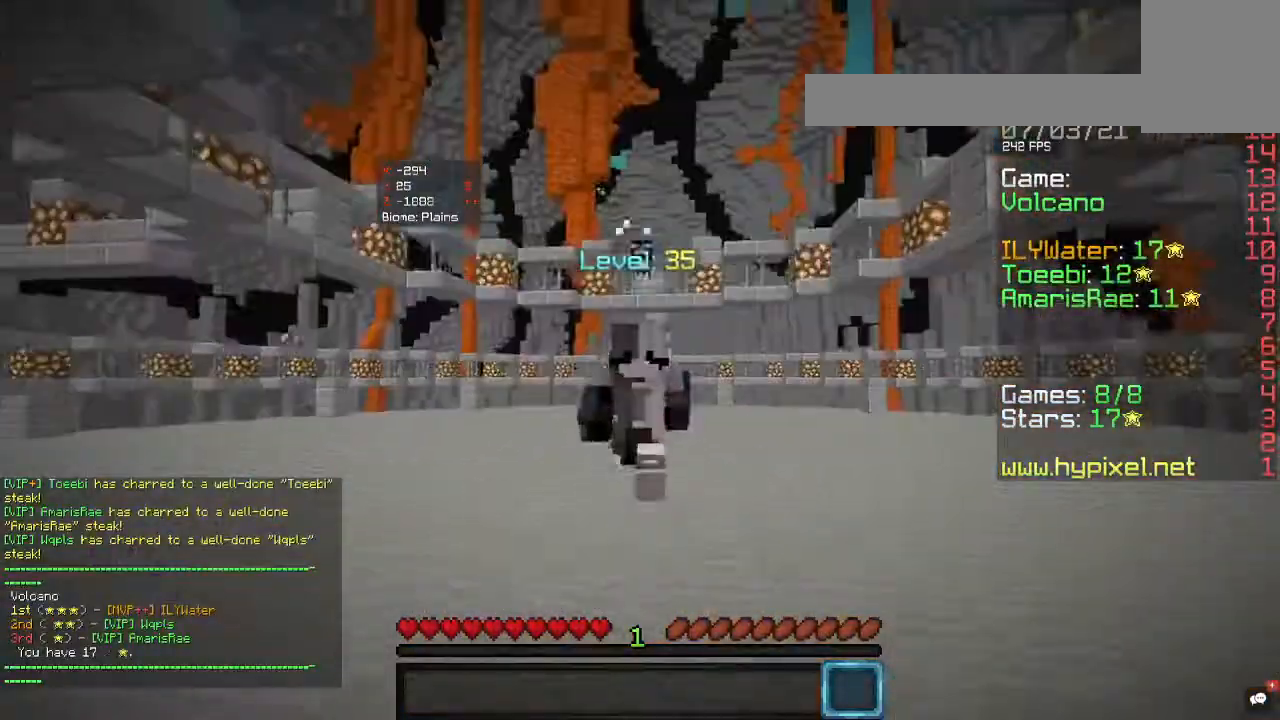
{"keys": ["w"], "mouse": [], "events": []}
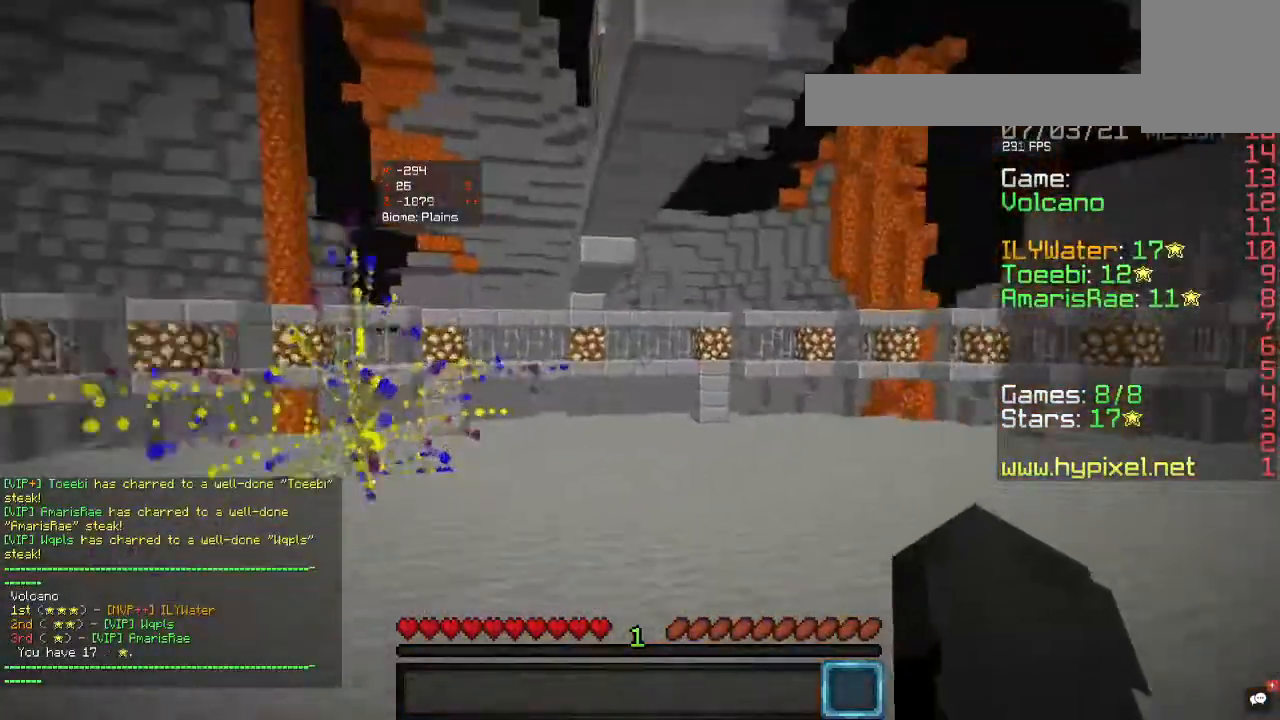
{"keys": ["d", "w"], "mouse": [], "events": [[200, "d", "down"]]}
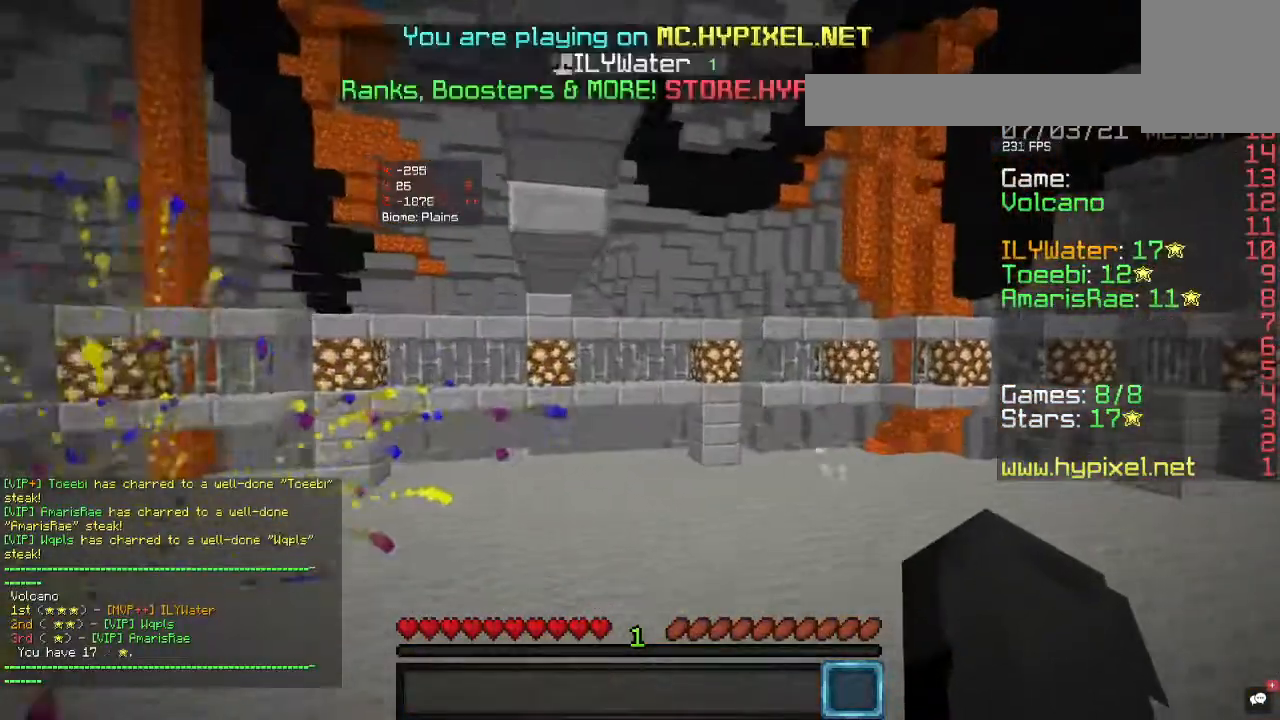
{"keys": ["d", "w"], "mouse": [], "events": []}
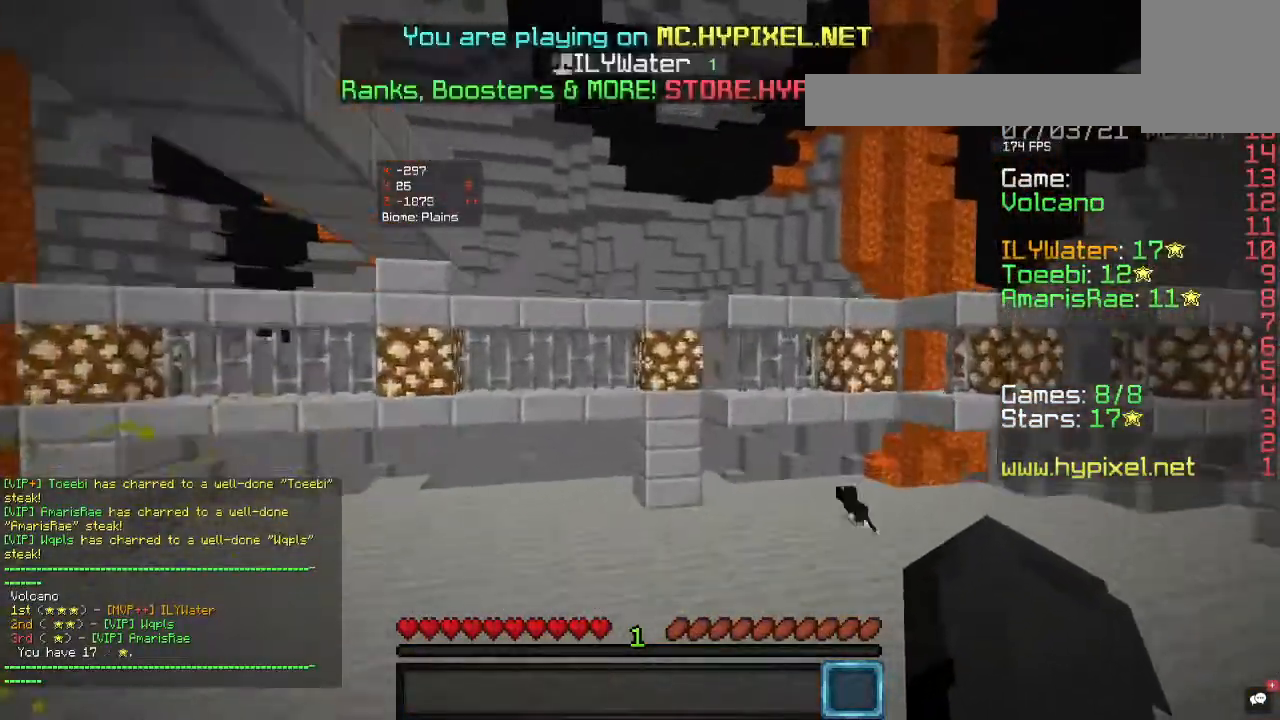
{"keys": ["w"], "mouse": ["left"], "events": [[467, "d", "up"], [467, "mouse_left", "down"]]}
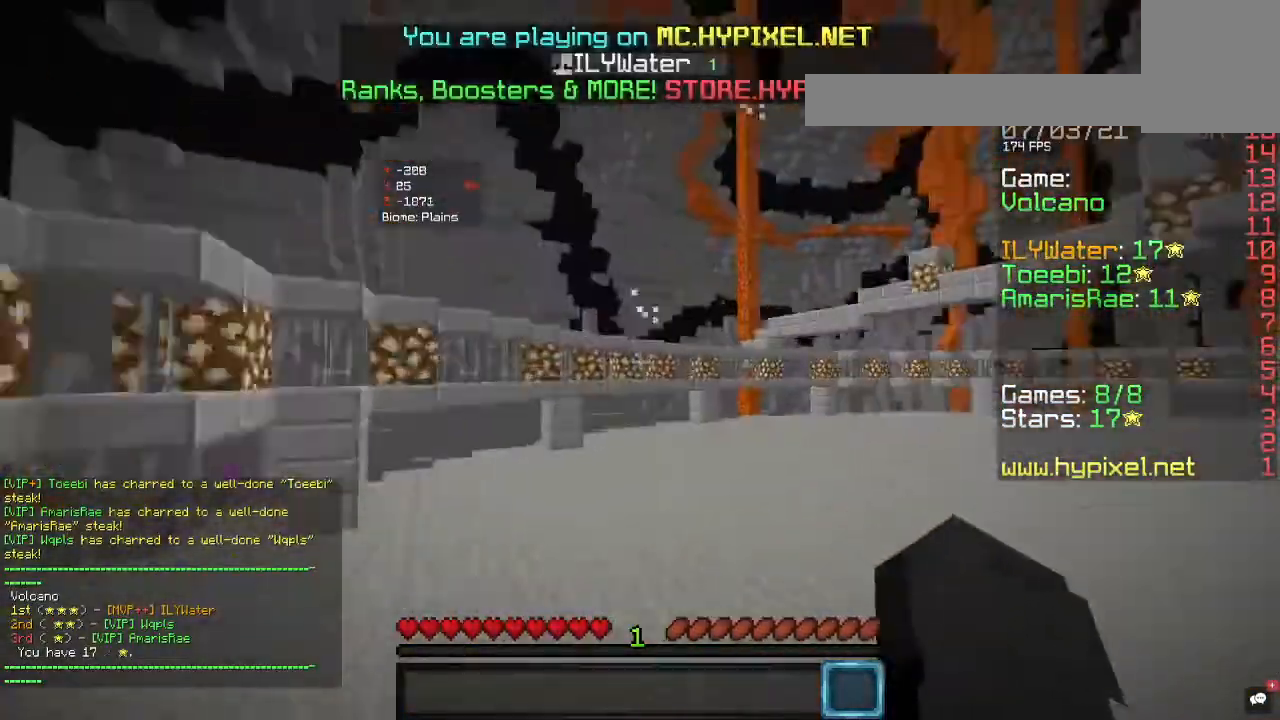
{"keys": ["w"], "mouse": ["left"], "events": [[167, "mouse_left", "up"], [233, "mouse_left", "down"]]}
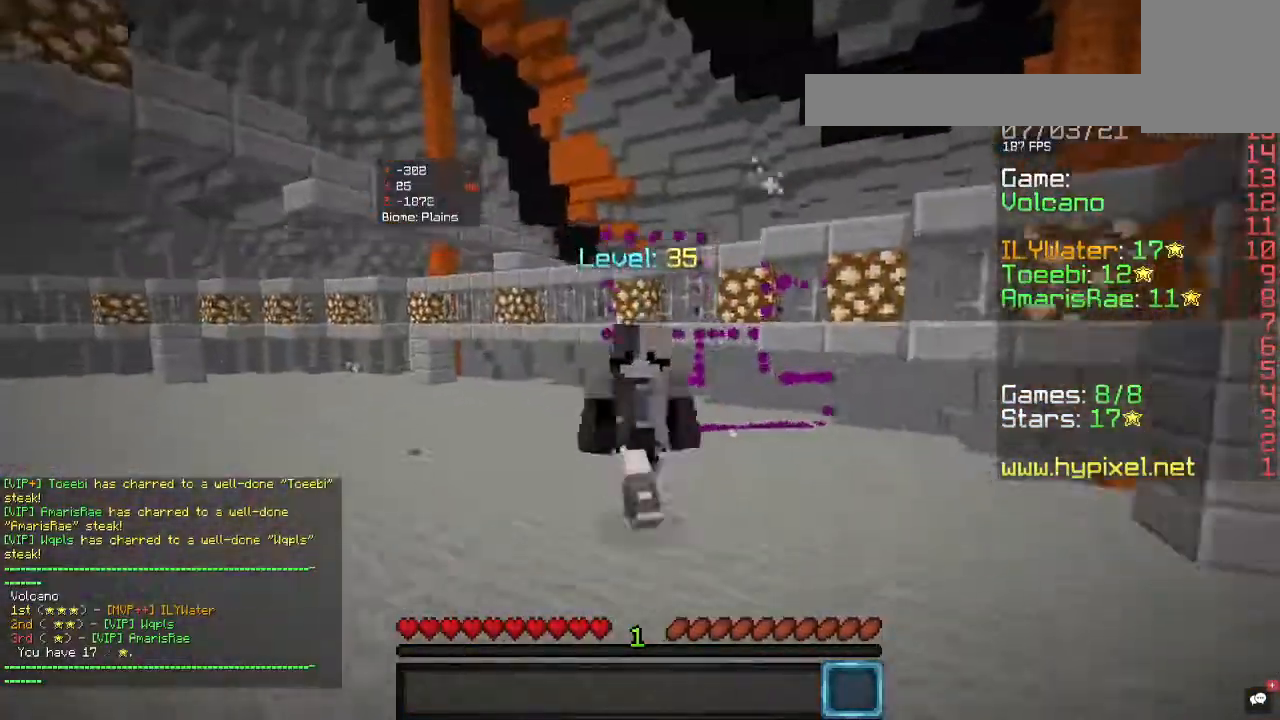
{"keys": ["w"], "mouse": ["left"], "events": [[67, "mouse_left", "up"], [133, "mouse_left", "down"]]}
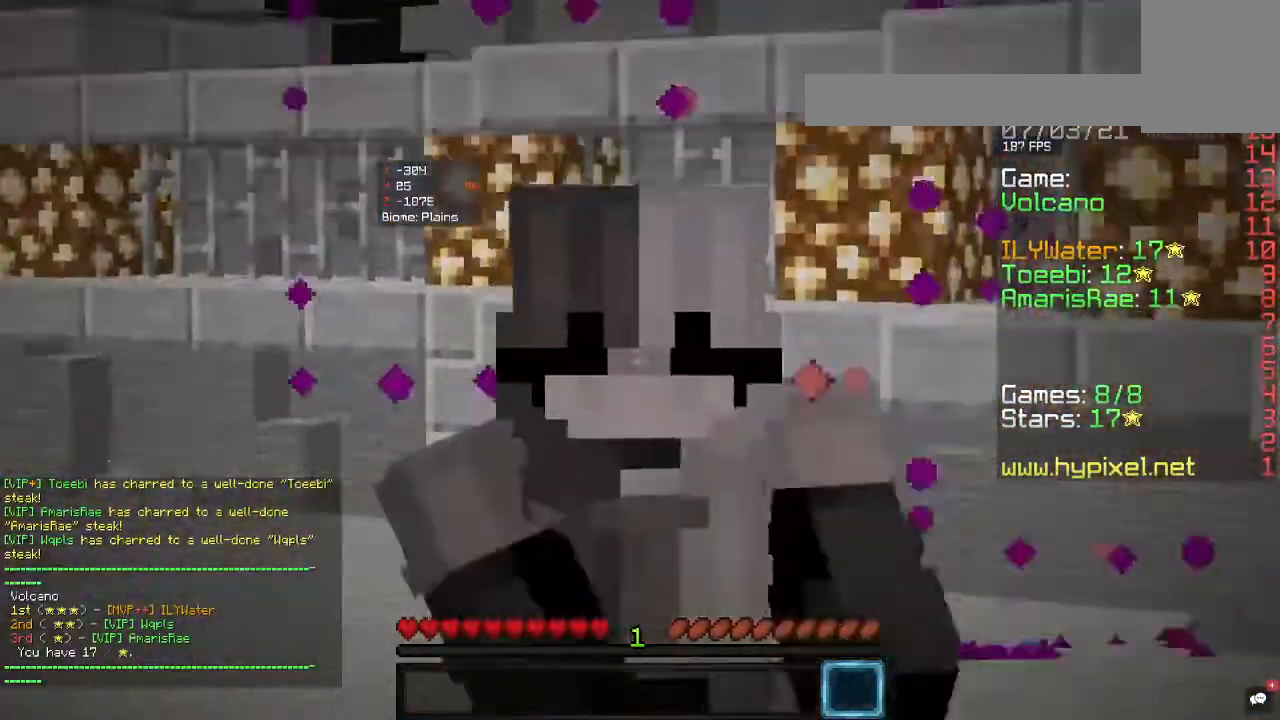
{"keys": ["w"], "mouse": ["left"], "events": []}
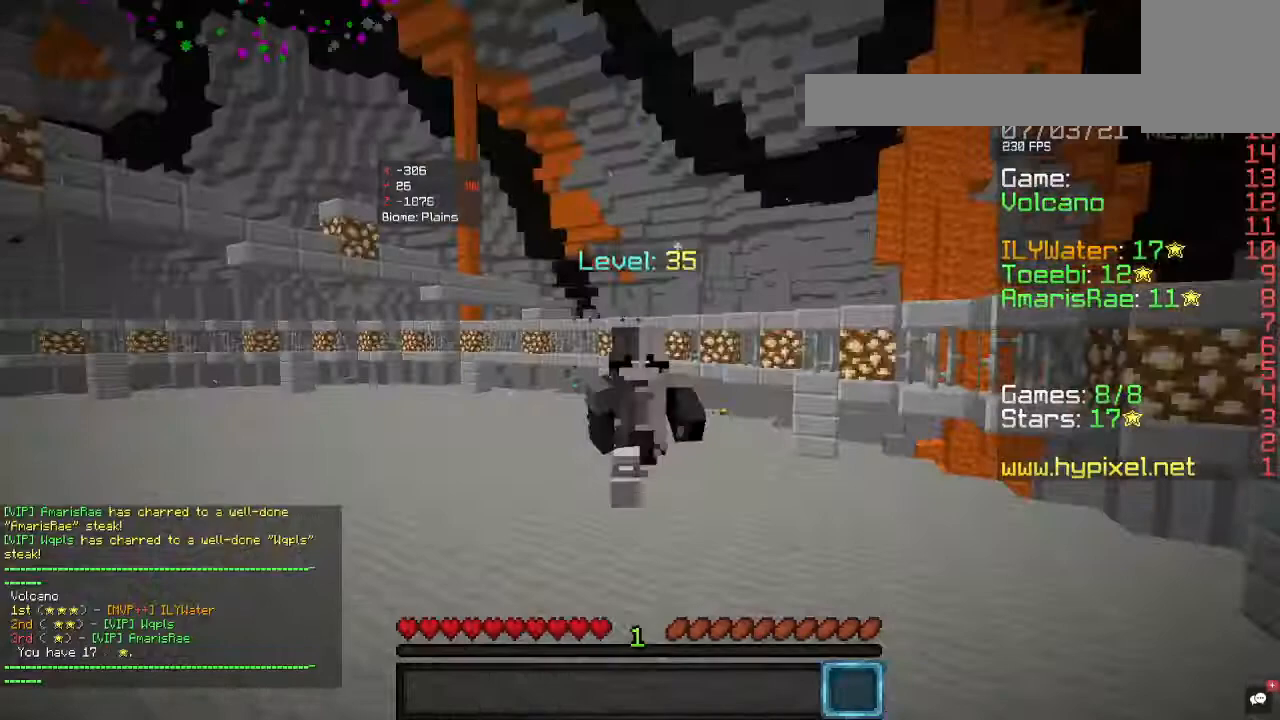
{"keys": ["w"], "mouse": ["left"], "events": []}
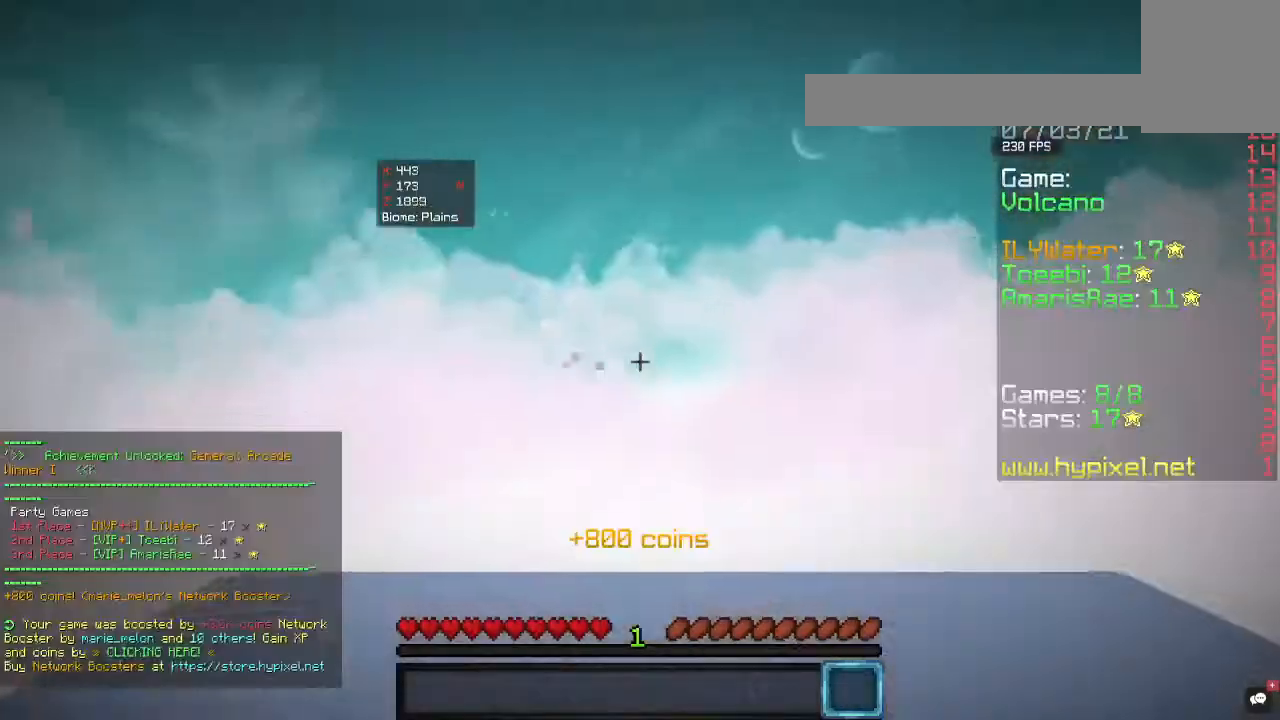
{"keys": [], "mouse": [], "events": [[267, "mouse_left", "up"], [467, "w", "up"]]}
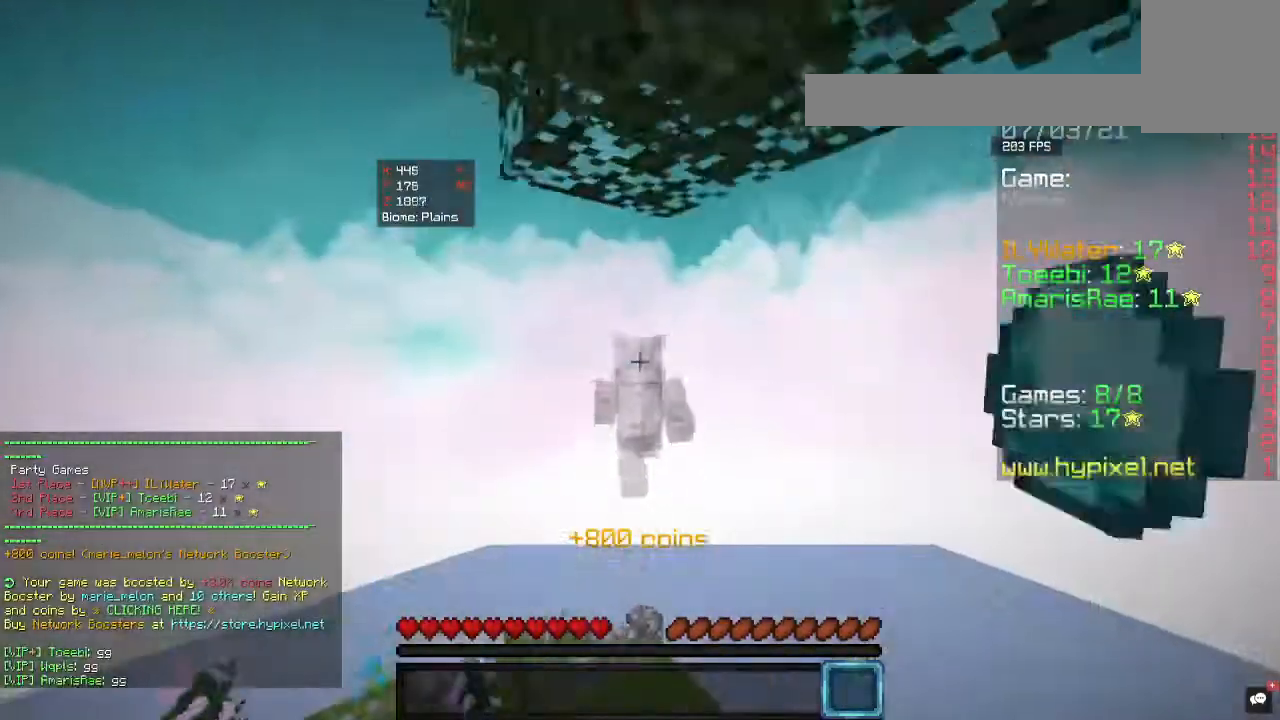
{"keys": ["w"], "mouse": [], "events": [[67, "w", "down"]]}
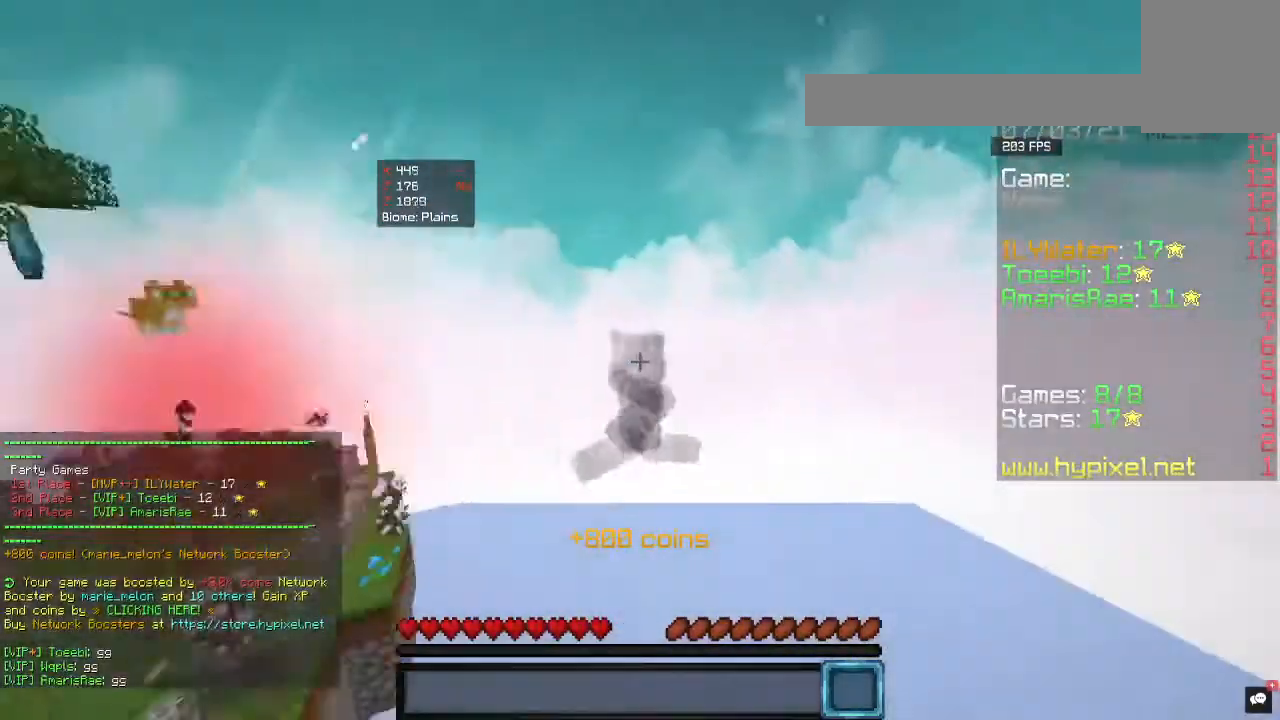
{"keys": ["w"], "mouse": [], "events": []}
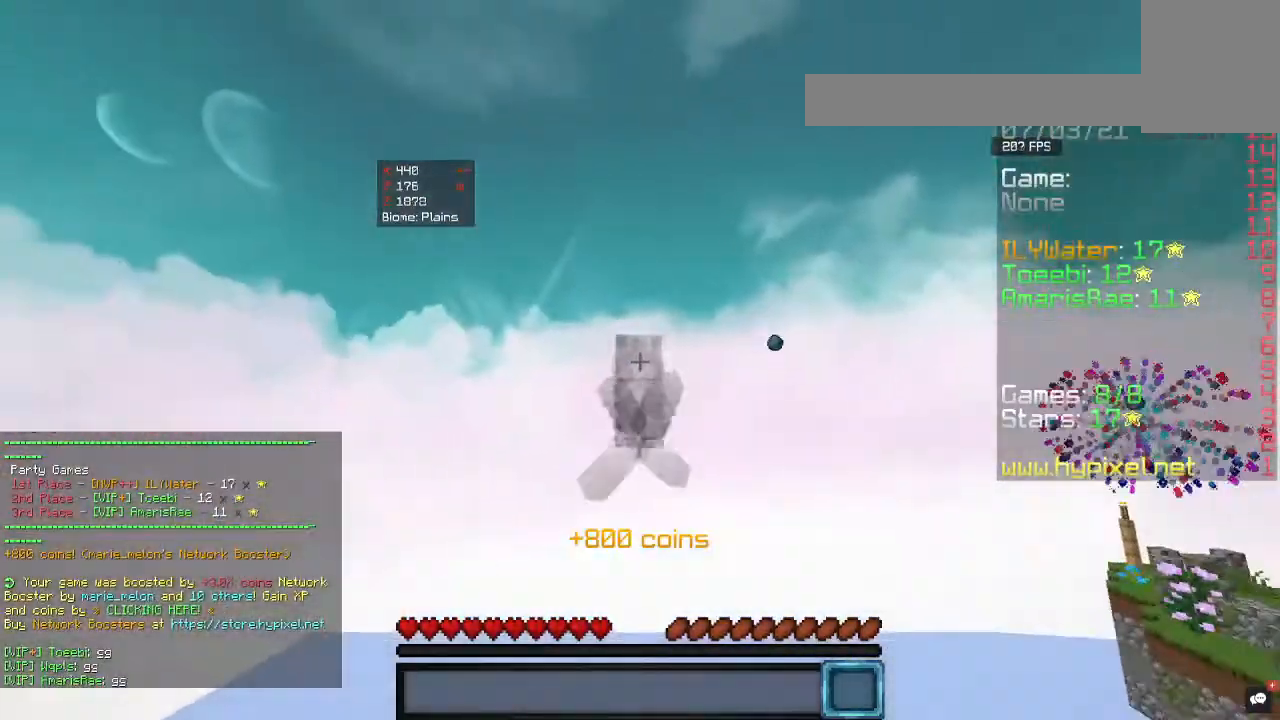
{"keys": ["w"], "mouse": [], "events": []}
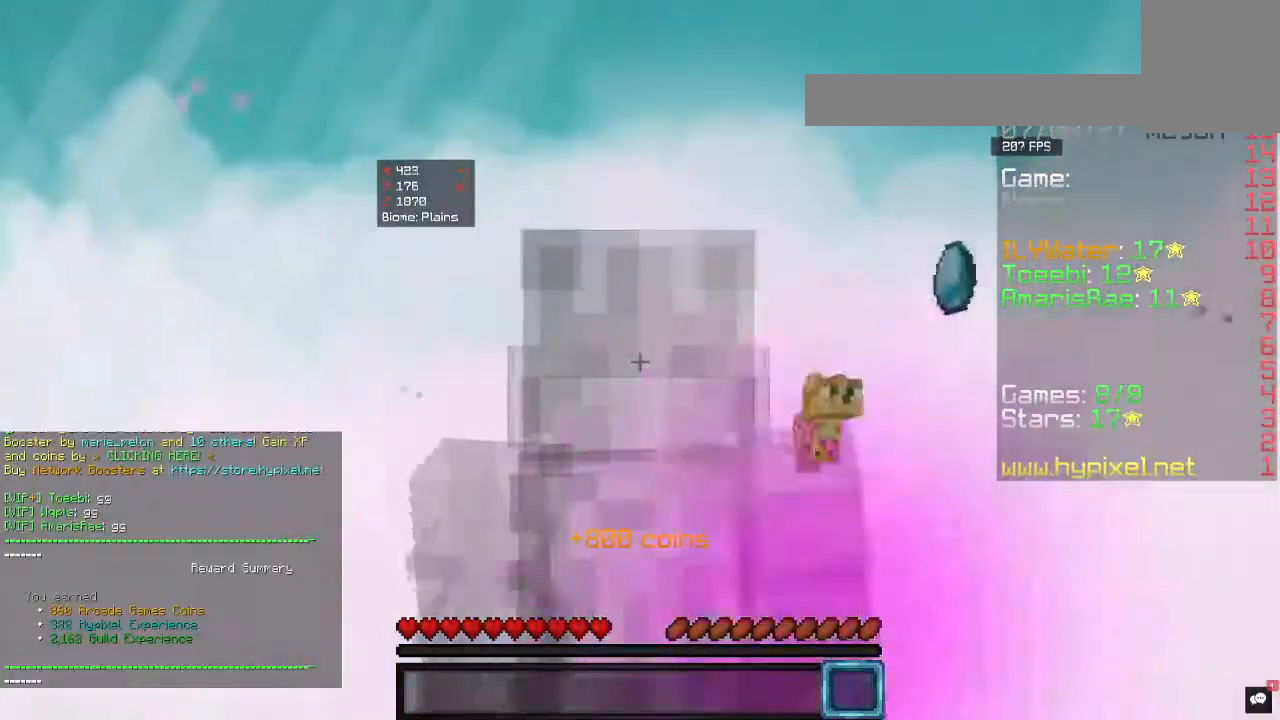
{"keys": ["w"], "mouse": [], "events": []}
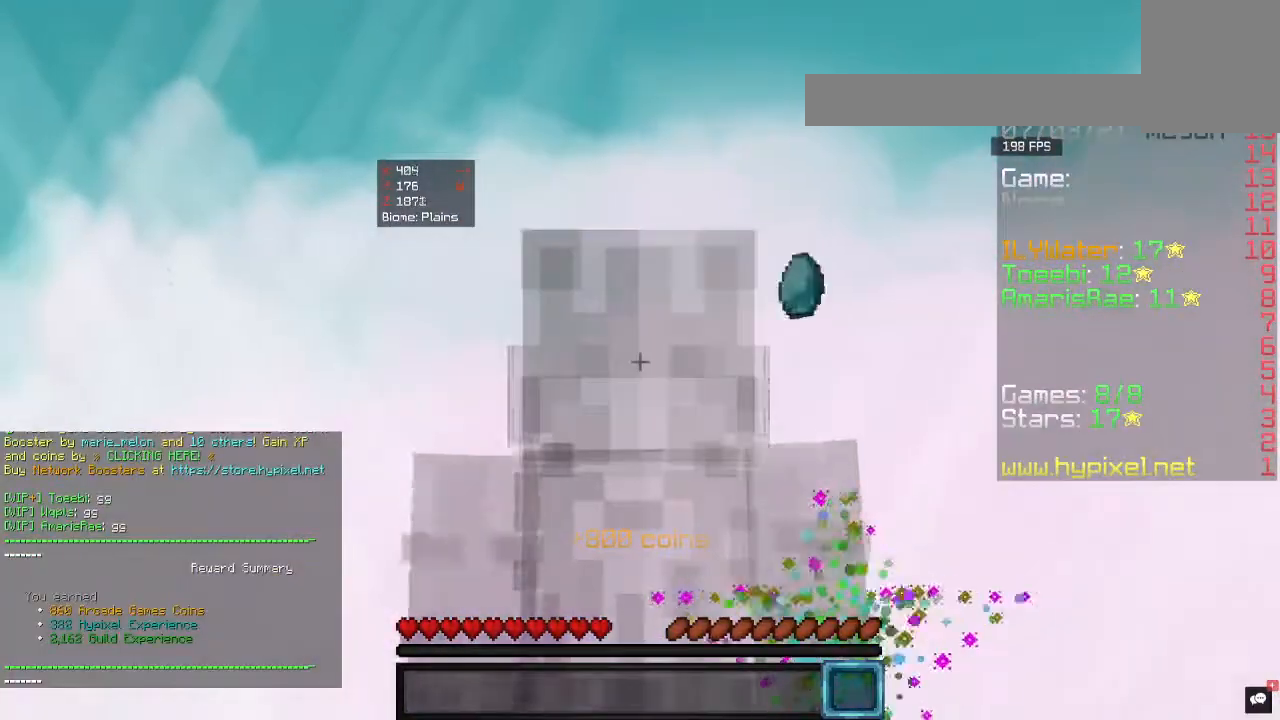
{"keys": ["w"], "mouse": [], "events": []}
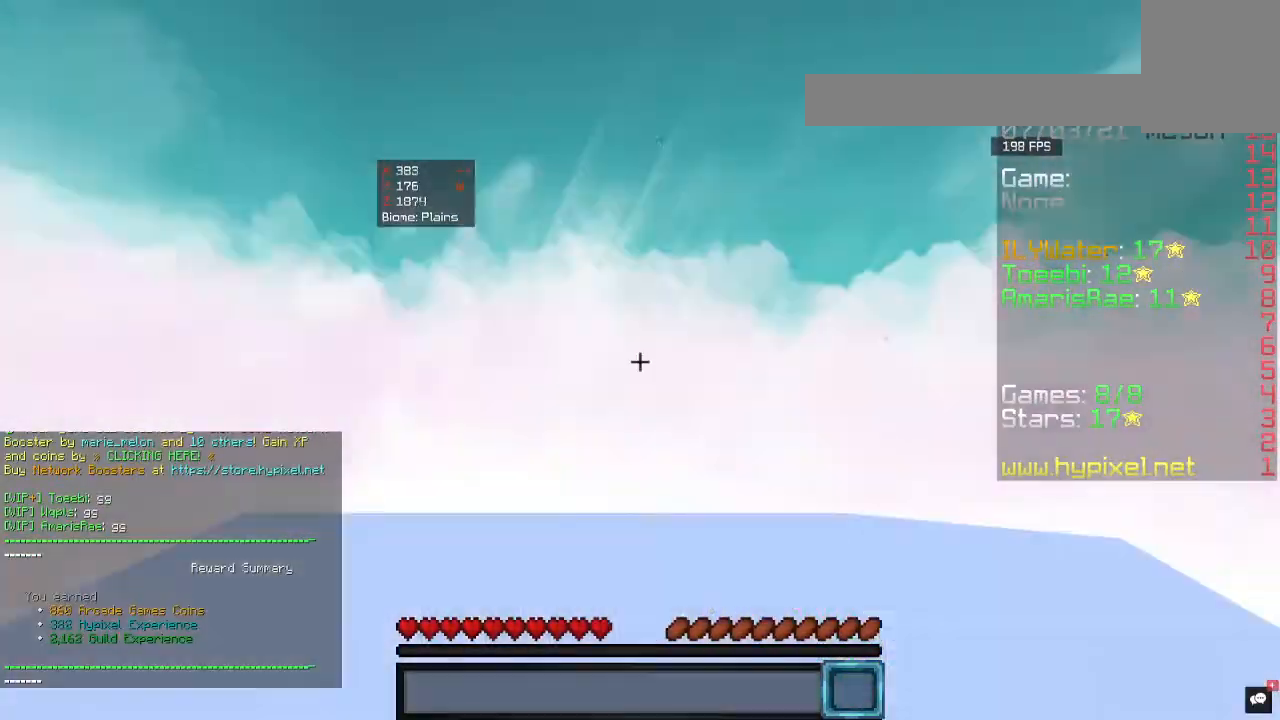
{"keys": ["w"], "mouse": [], "events": []}
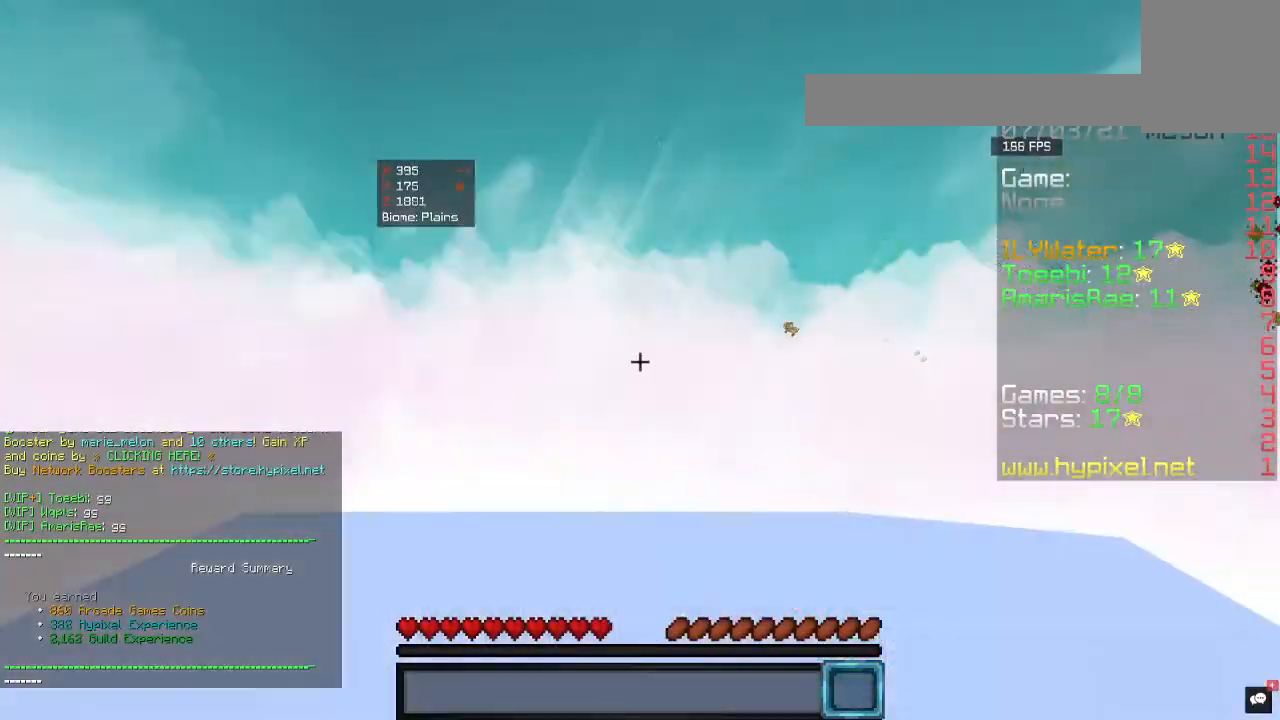
{"keys": ["a", "w"], "mouse": [], "events": [[200, "a", "down"]]}
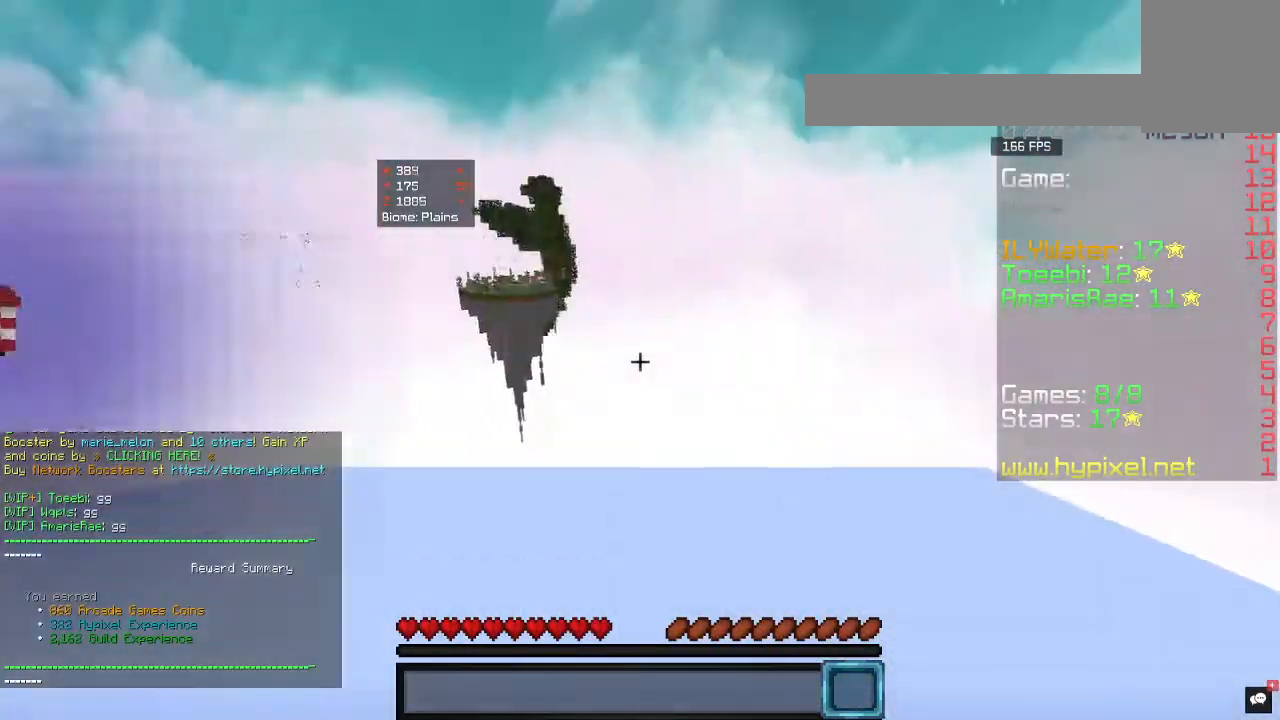
{"keys": ["w"], "mouse": [], "events": [[267, "a", "up"]]}
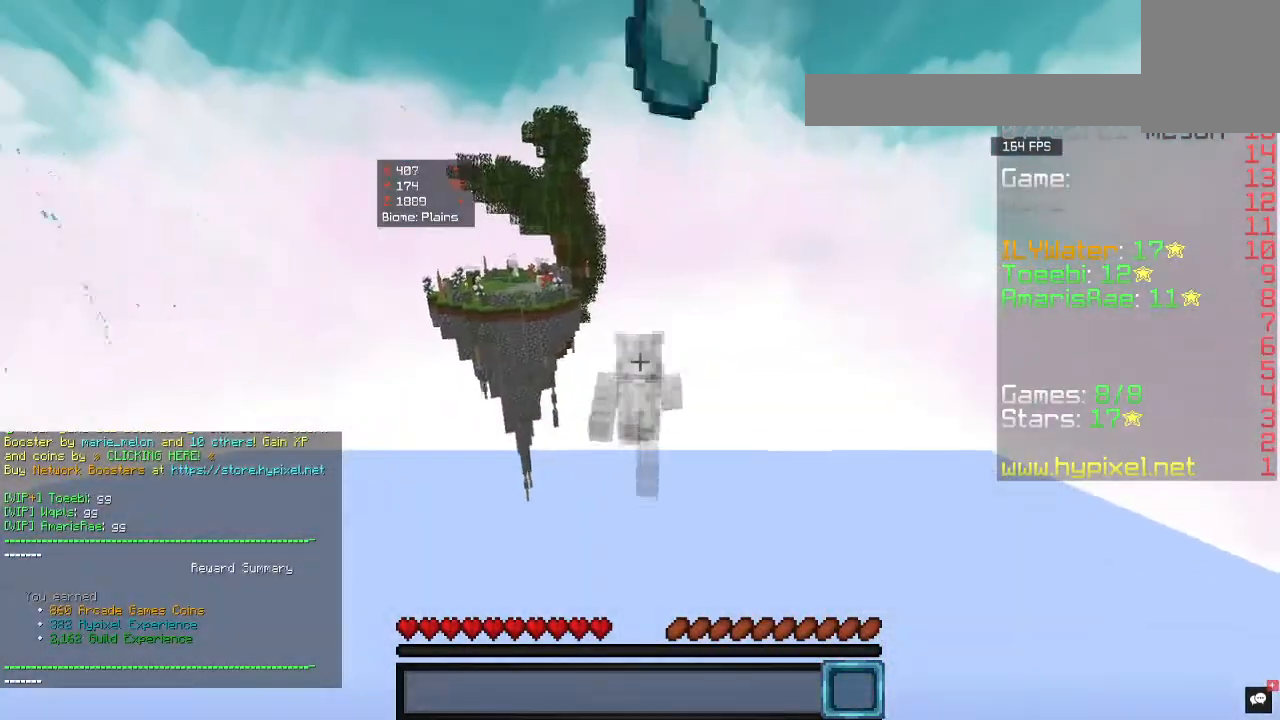
{"keys": ["w"], "mouse": [], "events": []}
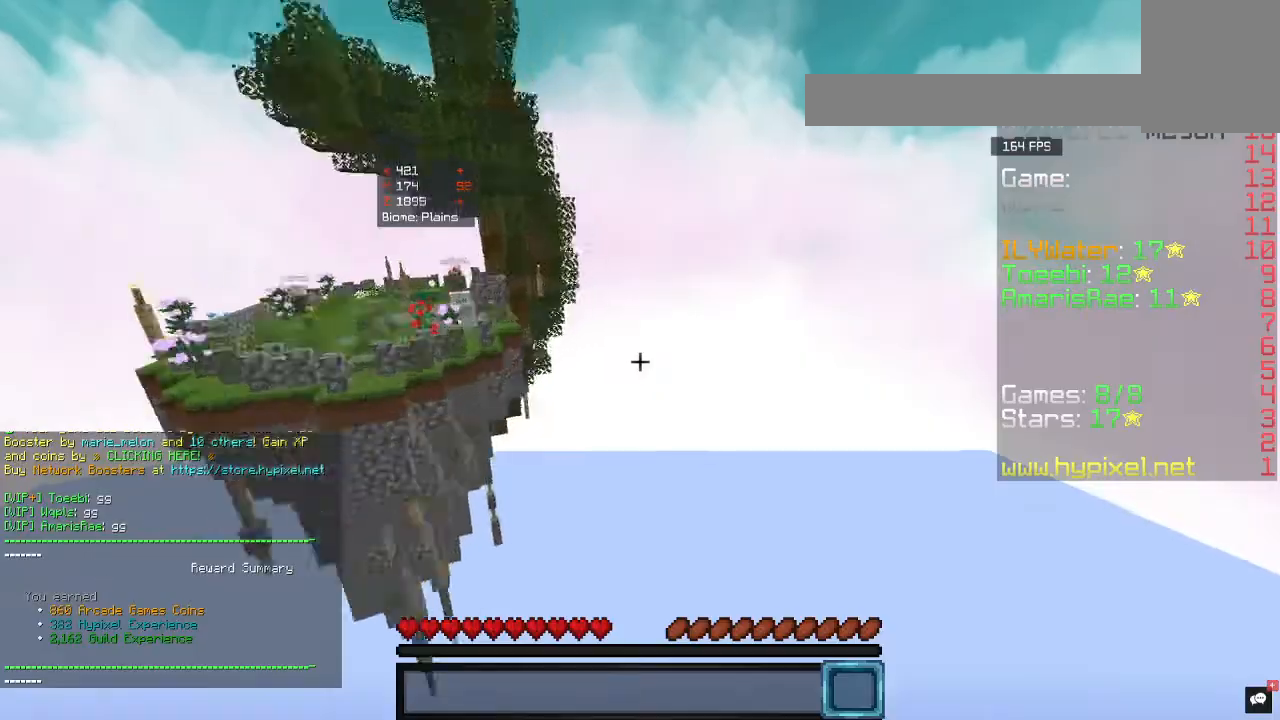
{"keys": [], "mouse": [], "events": [[33, "w", "up"]]}